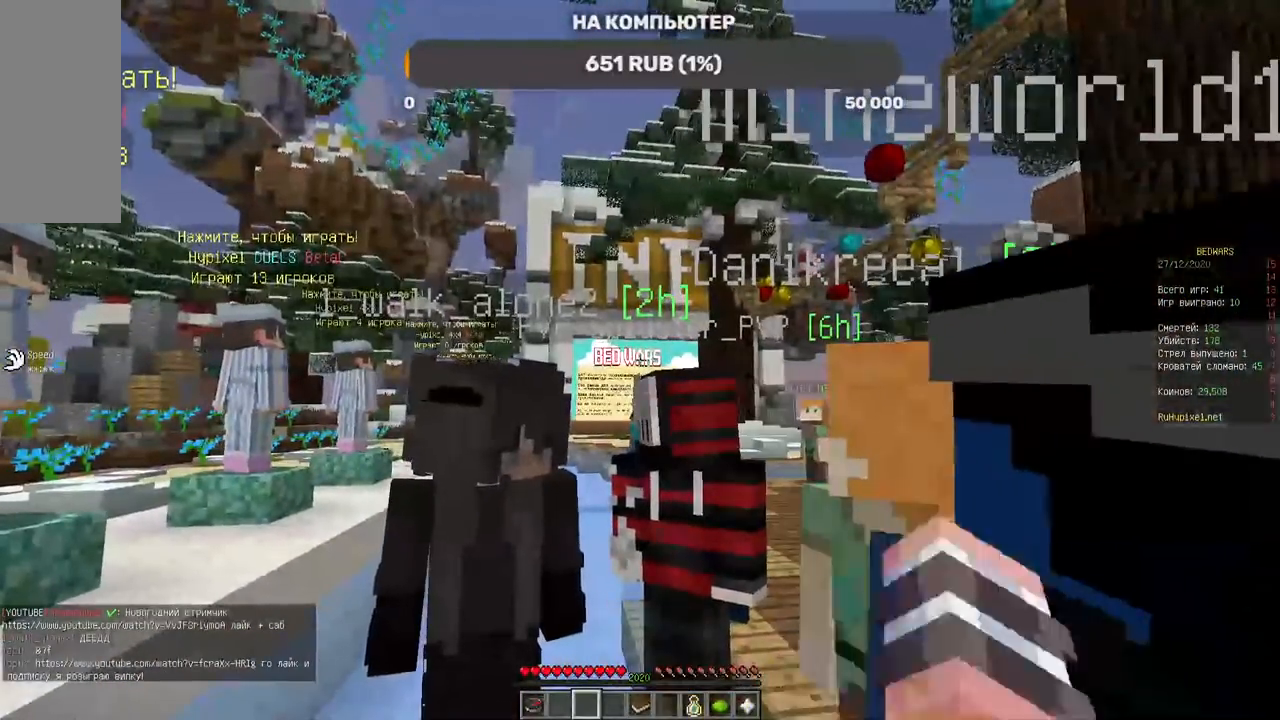
Gameplay with keyboard and mouse; each line is a JSON object with the keys and mouse buttons held at the frame after it. "events" lists presses ("down") and releases ("up") of "a", "d", "s", "w", "mouse_left" and "mouse_right" between this image and that frame as [ms after this image, input, new state], when the widget could be followed in between. "mouse_left", "mouse_right" = the "left", "right" buttons of the "mouse" list. No other keys are recorded. Fast repeated clicks can show as one long hold. Mouse movement is not recorded.
{"keys": [], "mouse": [], "events": [[370, "mouse_left", "up"]]}
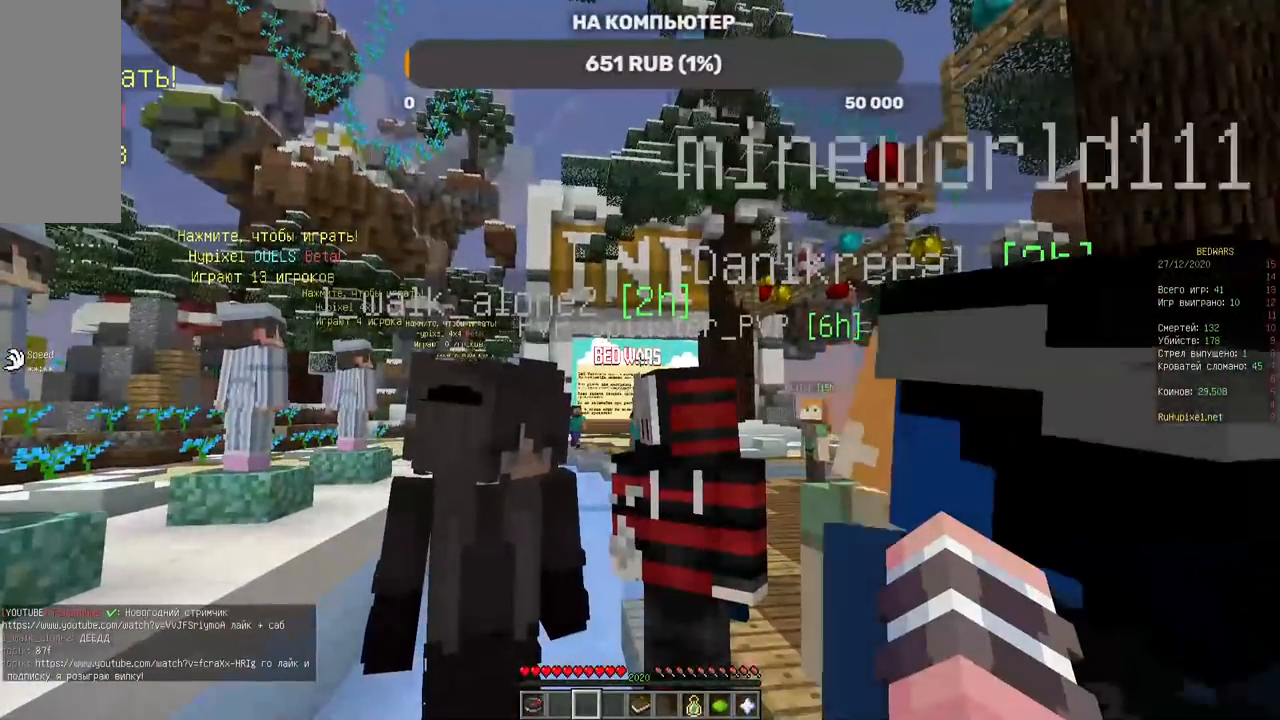
{"keys": [], "mouse": [], "events": []}
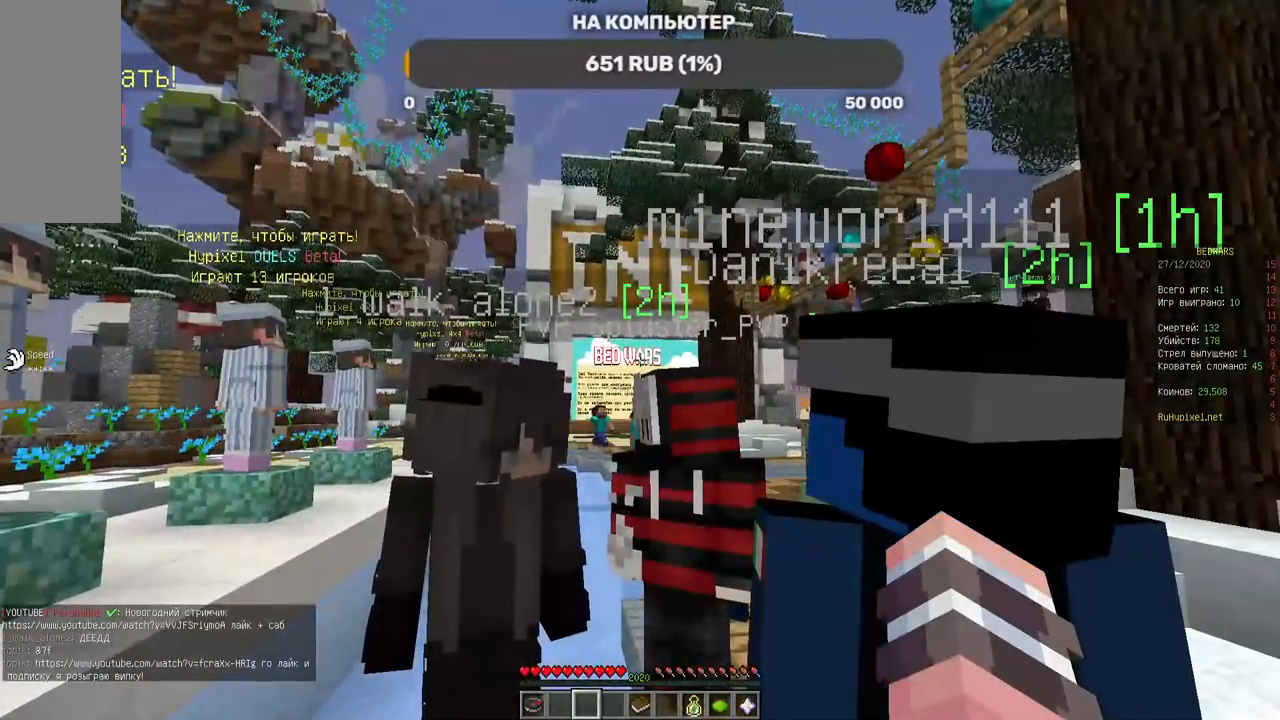
{"keys": [], "mouse": [], "events": [[134, "mouse_right", "down"], [218, "mouse_right", "up"]]}
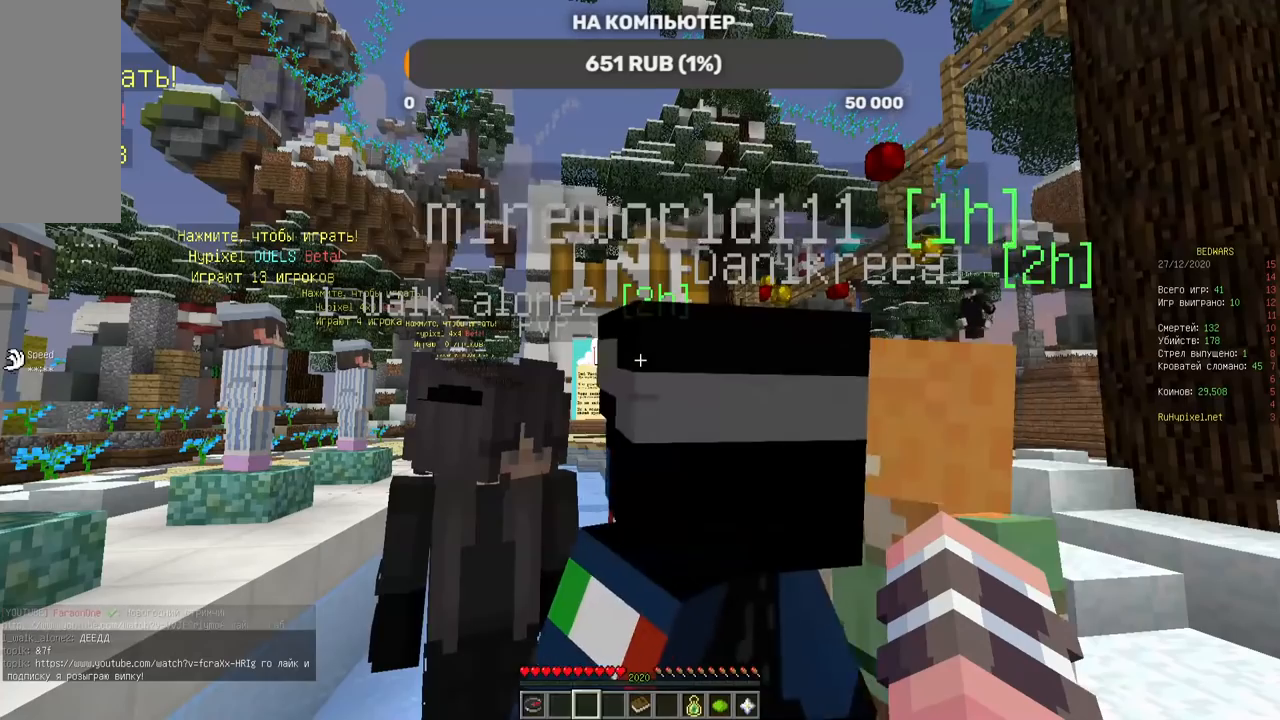
{"keys": ["d", "w"], "mouse": []}
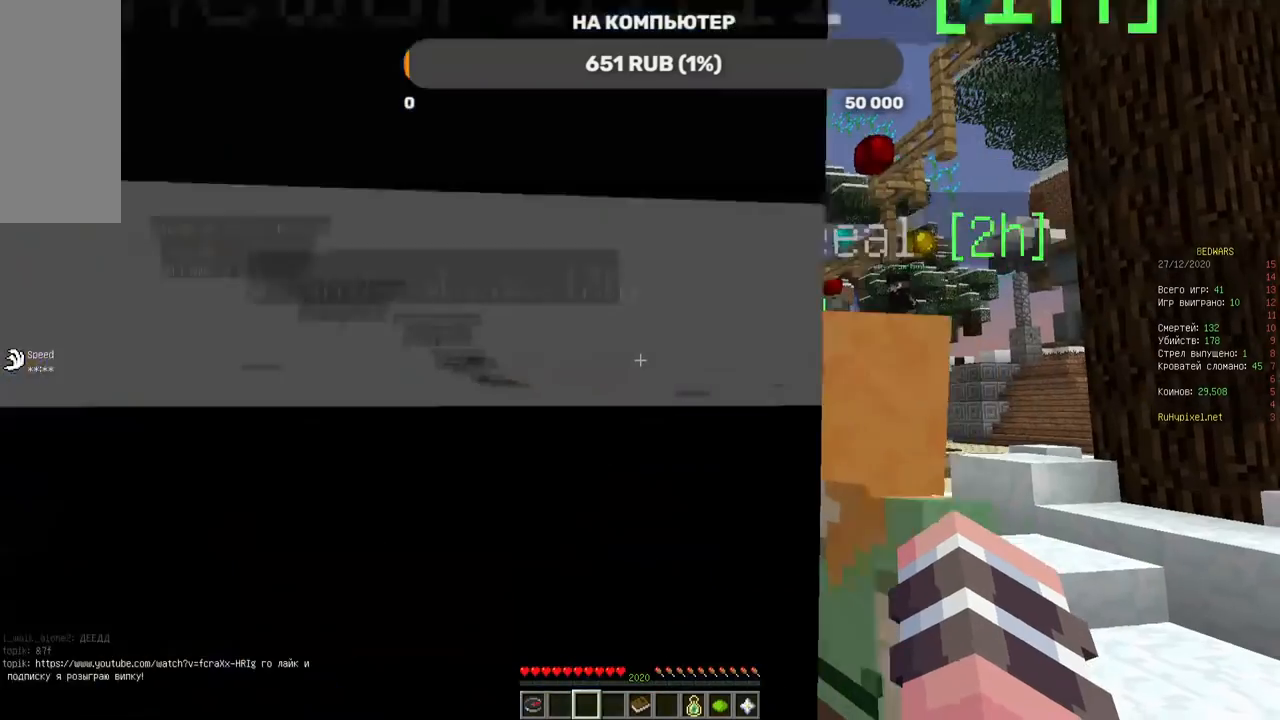
{"keys": ["d"], "mouse": [], "events": [[454, "w", "up"]]}
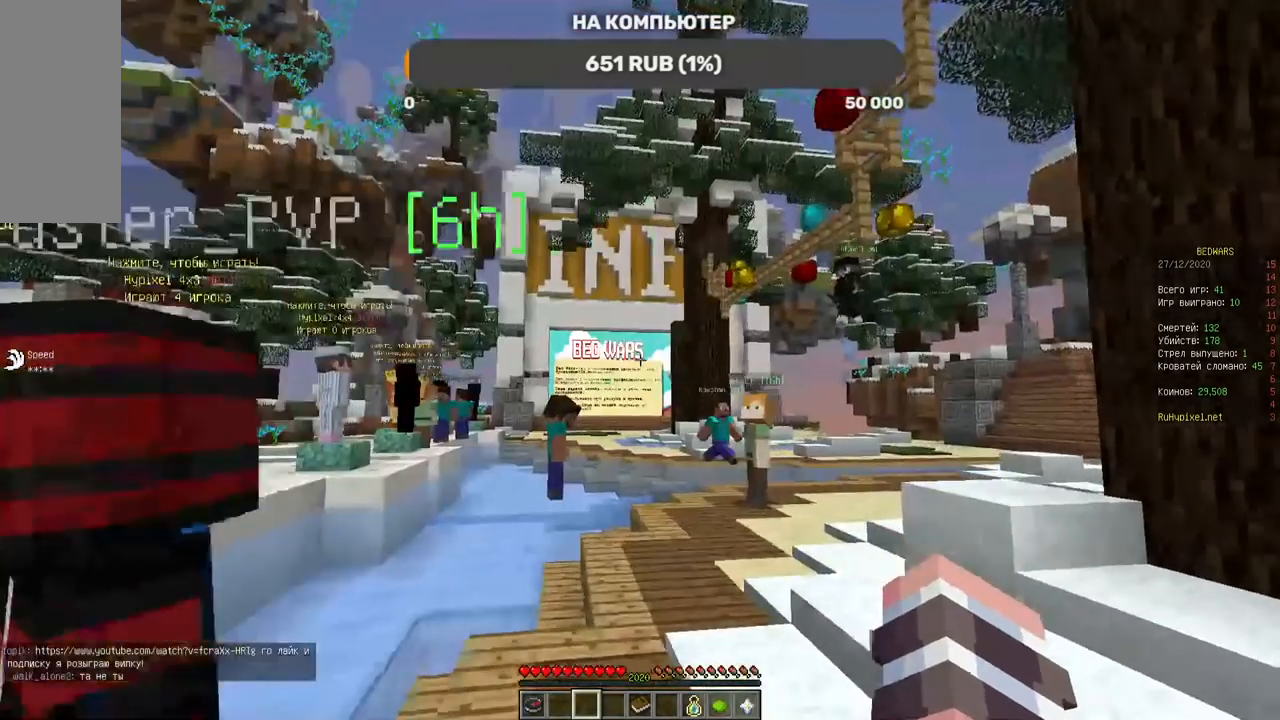
{"keys": [], "mouse": []}